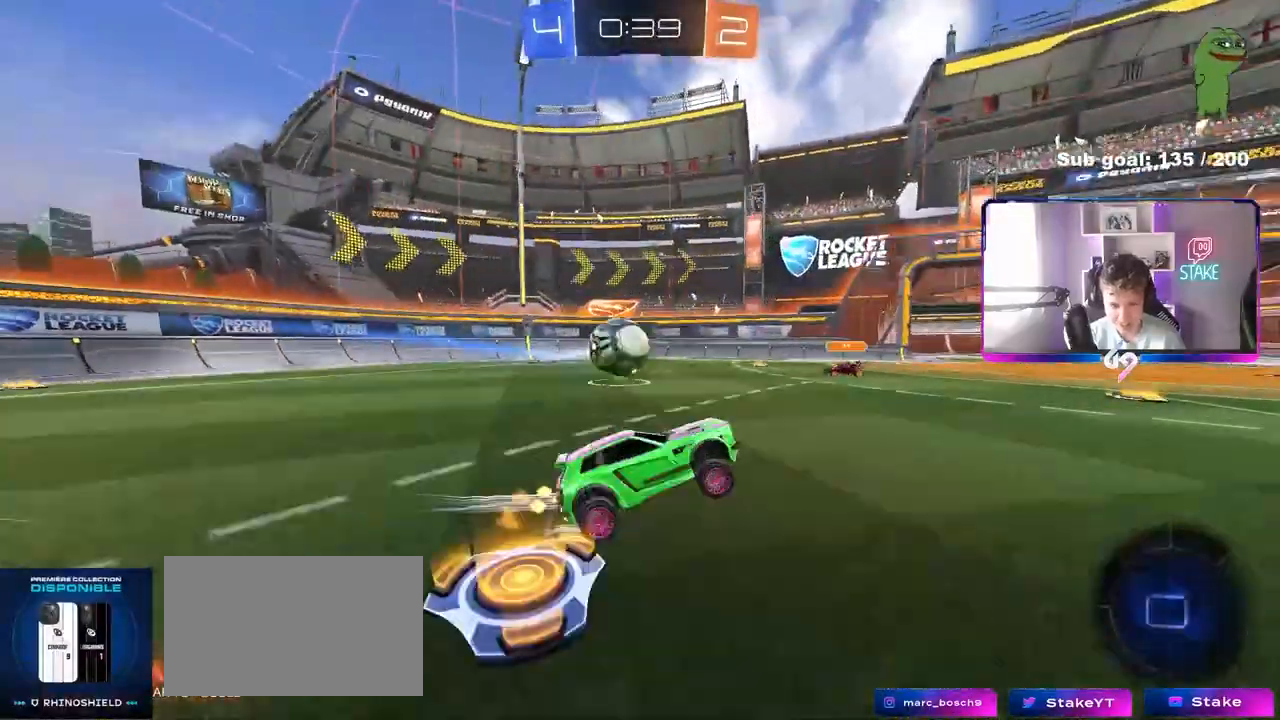
Gameplay with keyboard and mouse; each line is a JSON object with the keys and mouse buttons held at the frame after it. "events" lists presses ("down") and releases ("up") of "1", "2", "3", "4", "5", "a", "alt", "c", "caps_lock", "ctrl", "d", "e", "f", "g", "q", "r", "s", "shift", "space", "t", "tab", "v", "w", "x", "z", "mouse_left", "mouse_wheel" and "mouse_right" between this image and that frame as [ms after this image, input, new state], when the widget could be followed in between. "mouse_left", "mouse_wheel", "mouse_right" = the "left", "wheel", "right" buttons of the "mouse" list. No other keys are recorded. "wheel" means that the mouse wheel is clicked or scrolled. "mouse_move" is the direction in which the mouse moves at that frame (one of eight, or "still"), when it could be read.
{"keys": ["d", "space", "w"], "mouse": [], "mouse_move": "still", "events": [[483, "space", "down"]]}
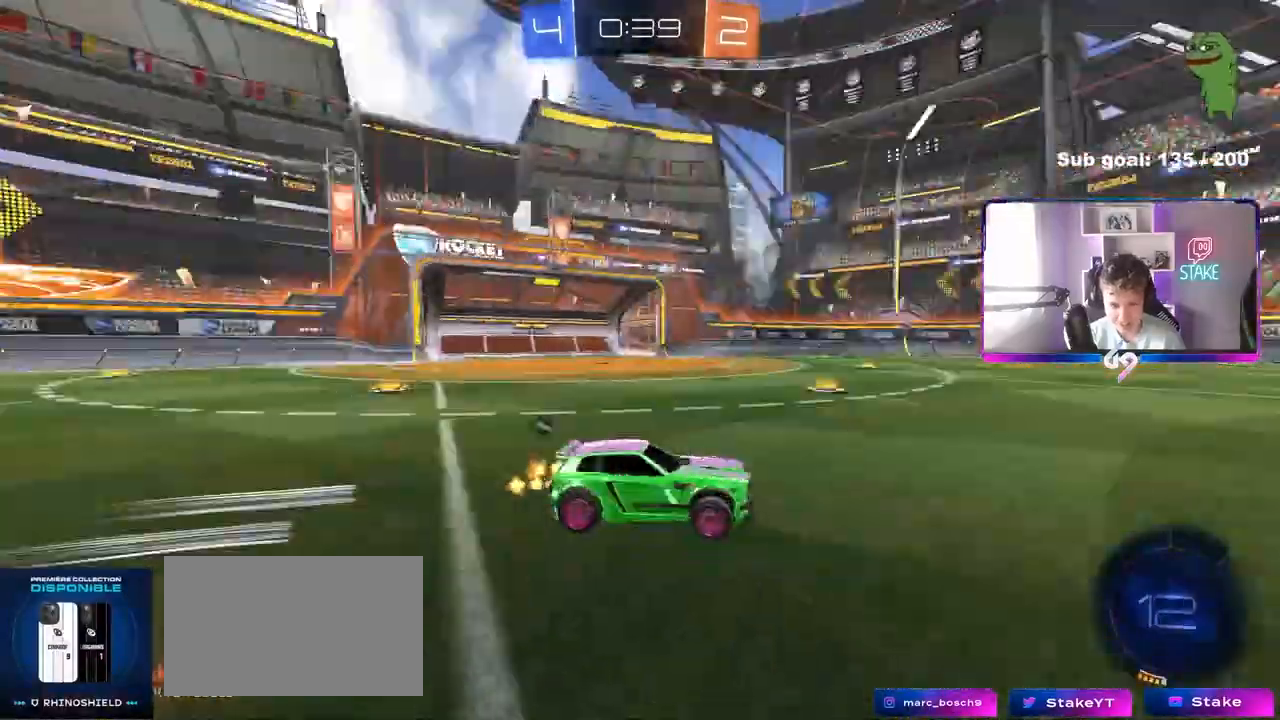
{"keys": ["w"], "mouse": [], "mouse_move": "still", "events": [[83, "d", "up"], [83, "space", "up"]]}
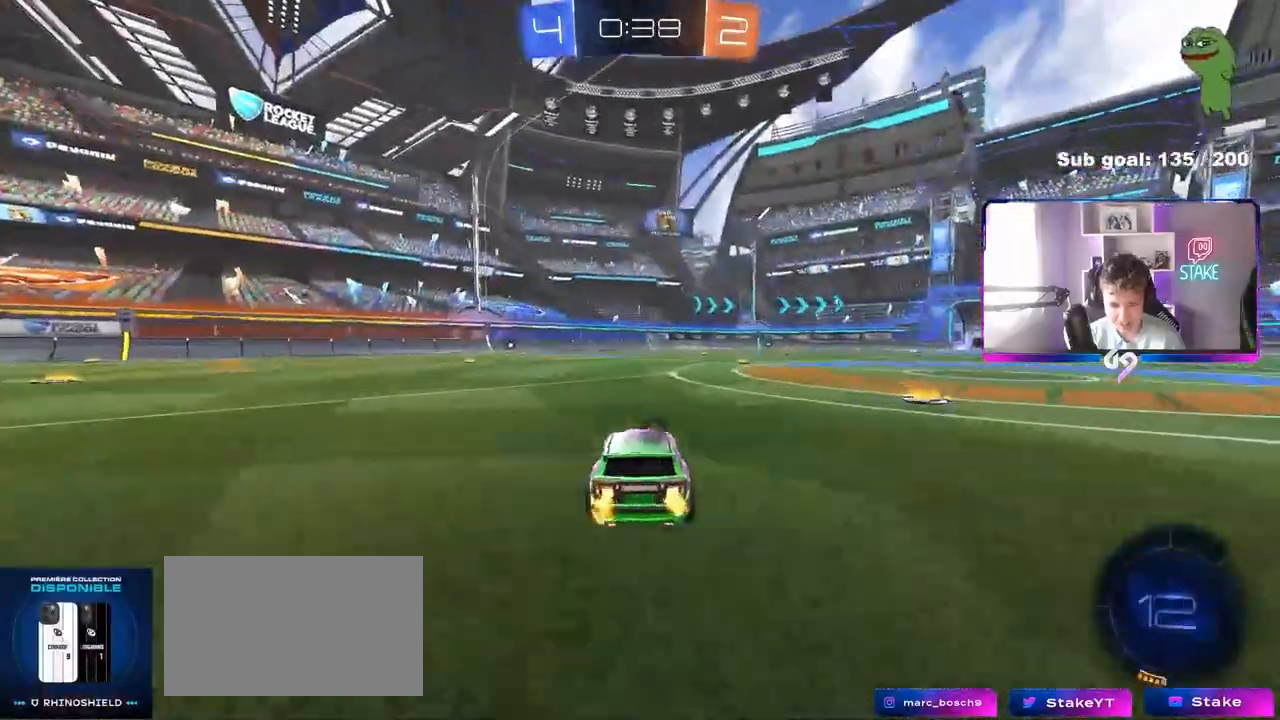
{"keys": ["w"], "mouse": ["right"], "mouse_move": "still", "events": [[50, "d", "down"], [233, "d", "up"], [283, "mouse_right", "down"], [333, "mouse_right", "up"], [417, "mouse_right", "down"]]}
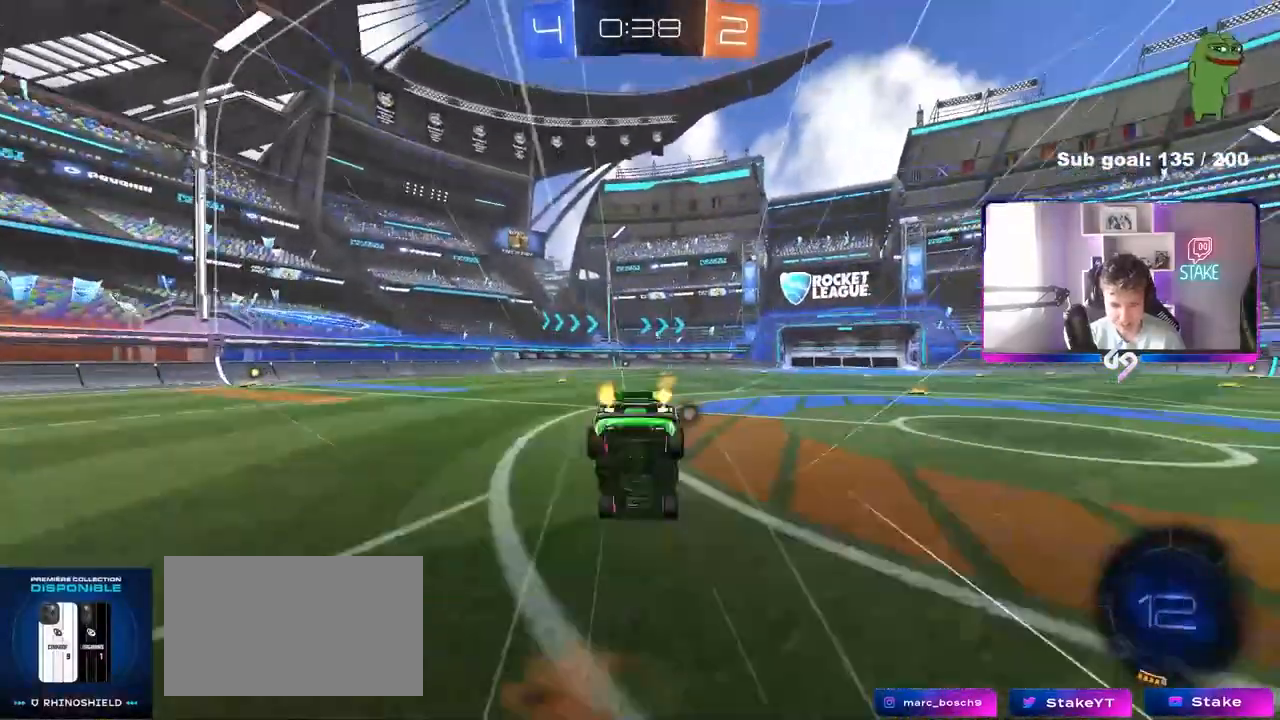
{"keys": [], "mouse": [], "mouse_move": "still", "events": [[100, "mouse_right", "up"], [150, "space", "down"], [300, "space", "up"], [383, "w", "up"]]}
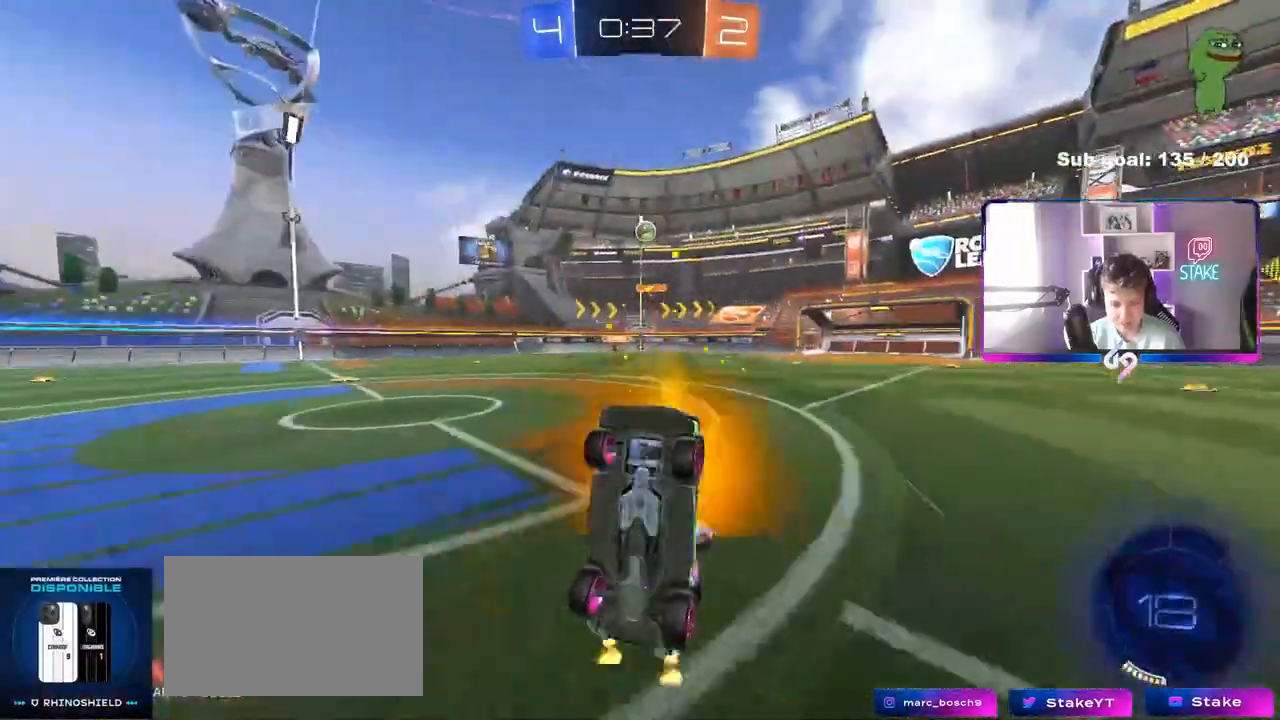
{"keys": ["d", "w"], "mouse": [], "mouse_move": "still", "events": [[33, "d", "down"], [117, "d", "up"], [400, "d", "down"], [400, "w", "down"]]}
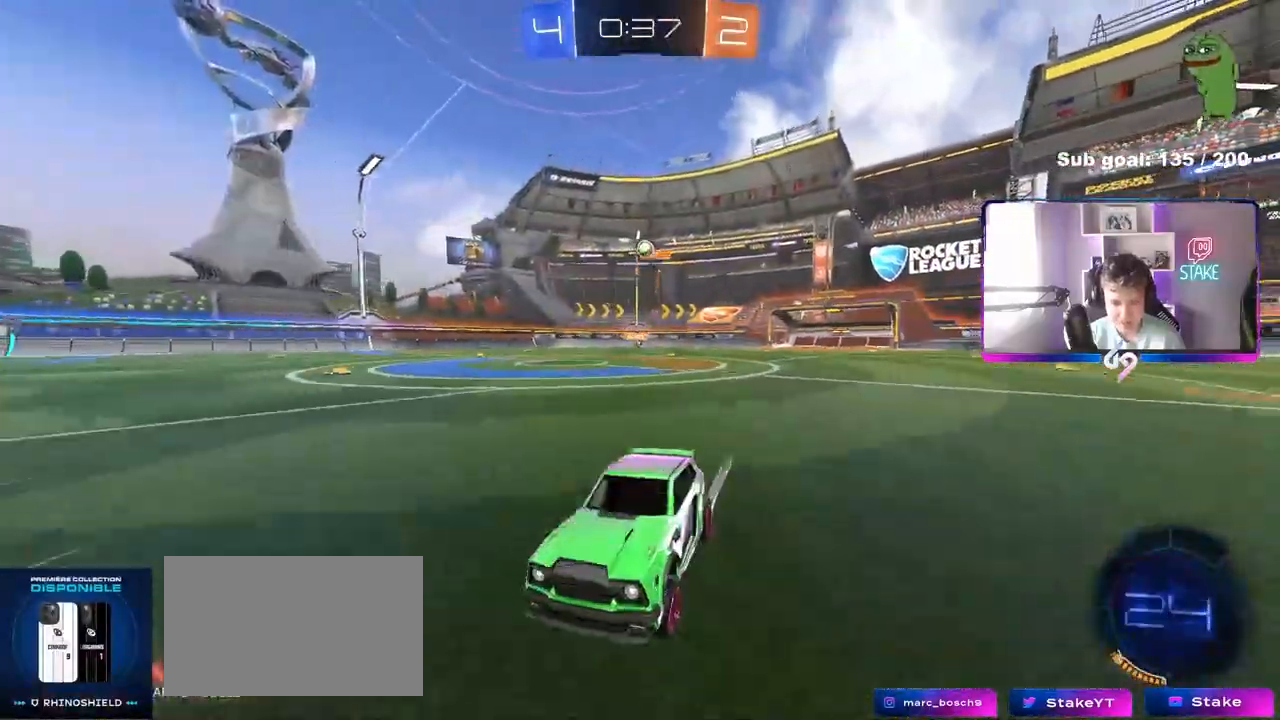
{"keys": ["a", "w"], "mouse": [], "mouse_move": "still", "events": [[83, "space", "down"], [133, "d", "up"], [283, "space", "up"], [467, "a", "down"]]}
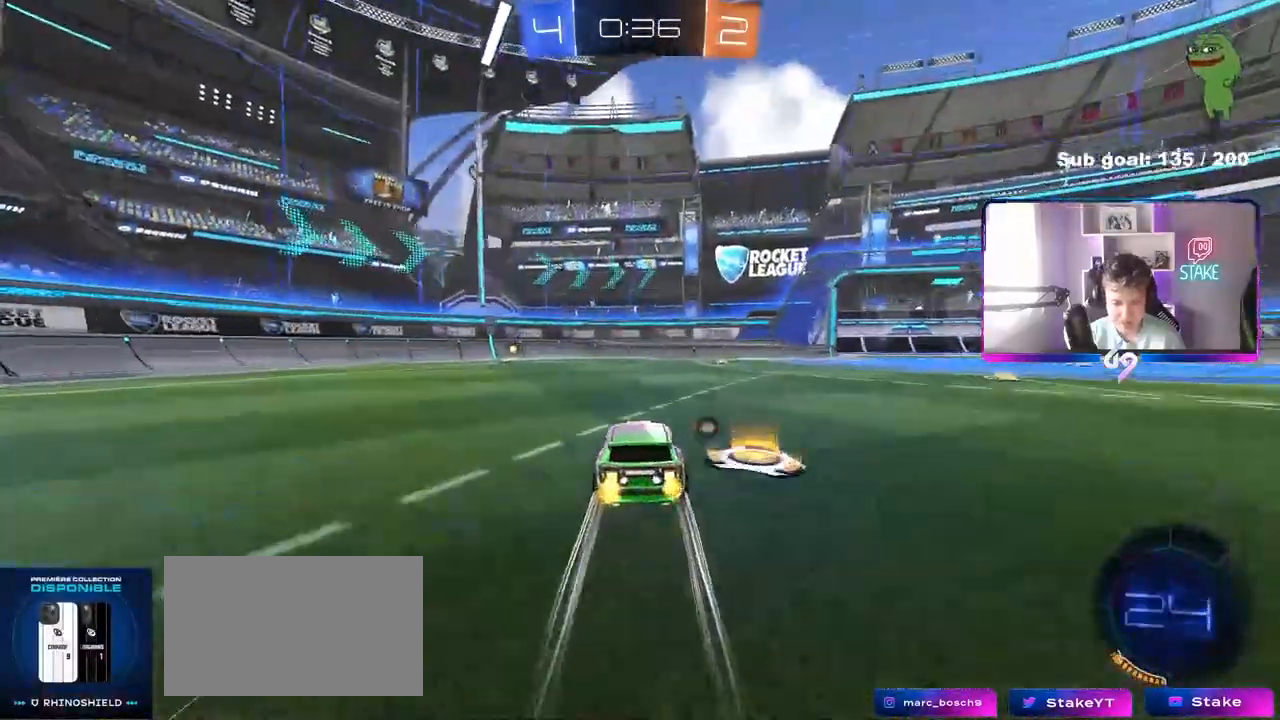
{"keys": ["d", "shift", "w"], "mouse": [], "mouse_move": "still", "events": [[100, "a", "up"], [150, "space", "down"], [300, "d", "down"], [333, "space", "up"], [483, "shift", "down"]]}
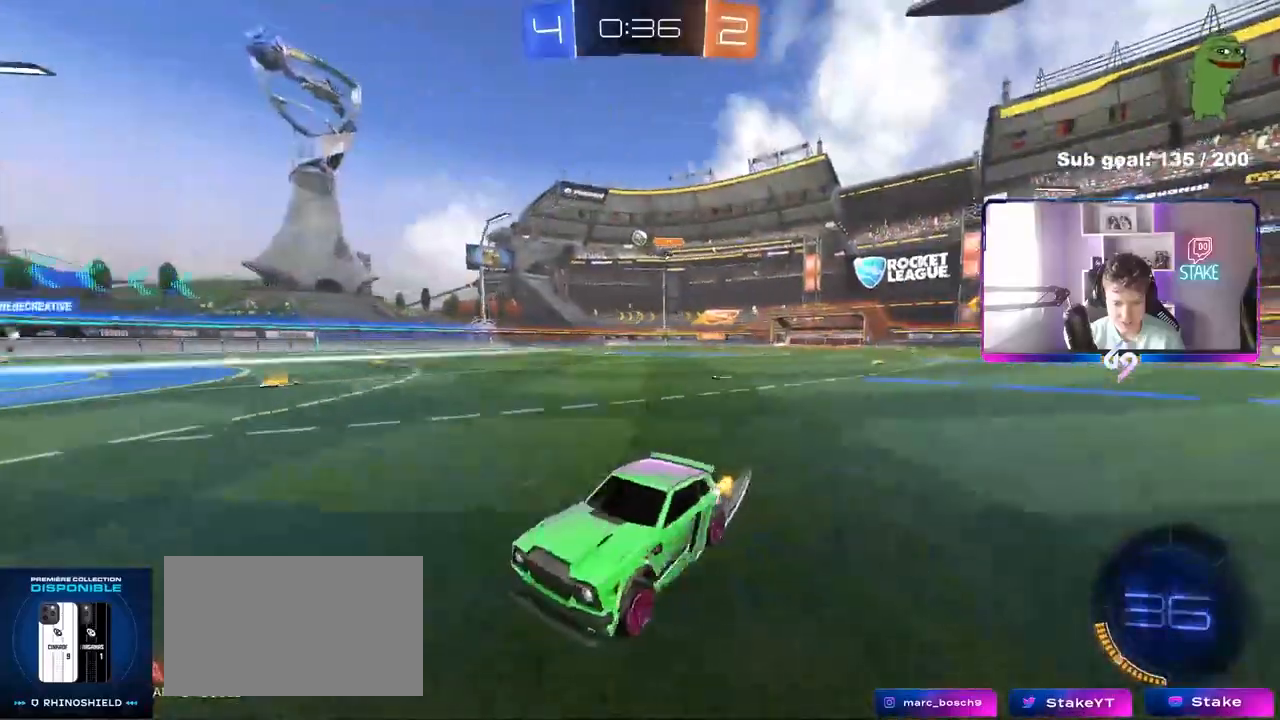
{"keys": ["d"], "mouse": [], "mouse_move": "still", "events": [[67, "shift", "up"], [217, "d", "up"], [317, "w", "up"], [350, "d", "down"]]}
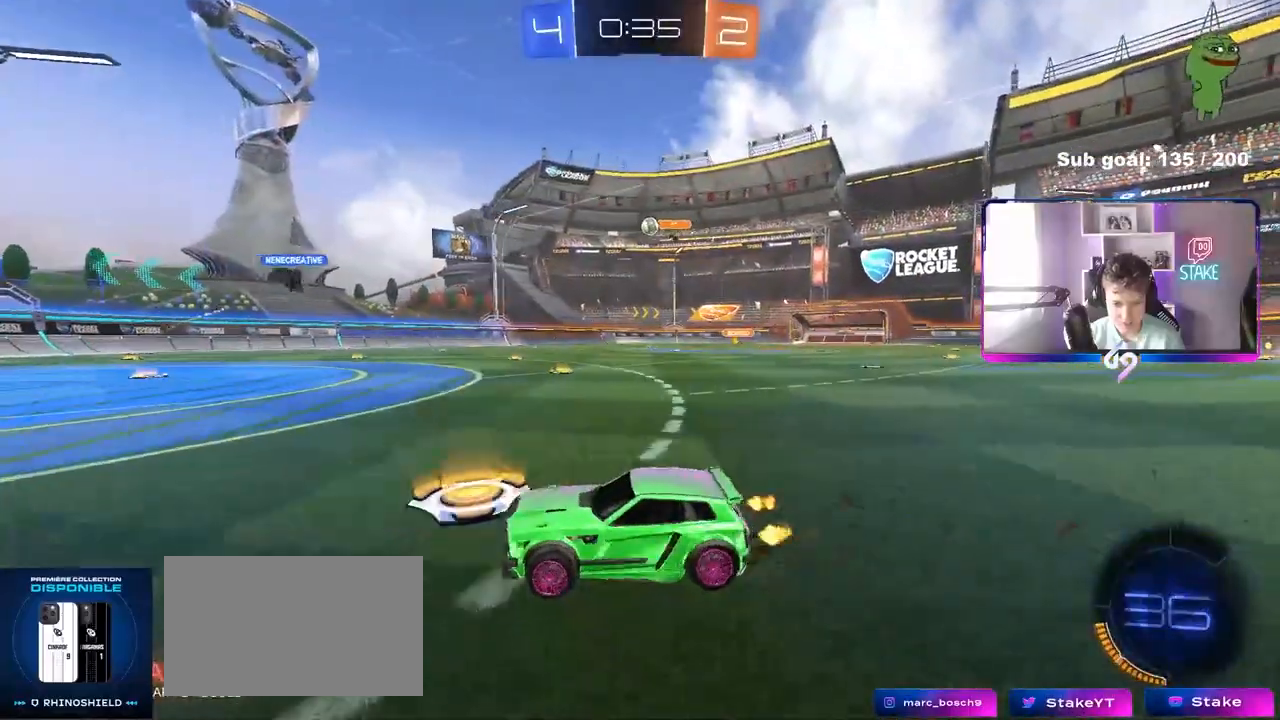
{"keys": ["s"], "mouse": [], "mouse_move": "still", "events": [[83, "d", "up"], [133, "w", "down"], [233, "w", "up"], [417, "s", "down"]]}
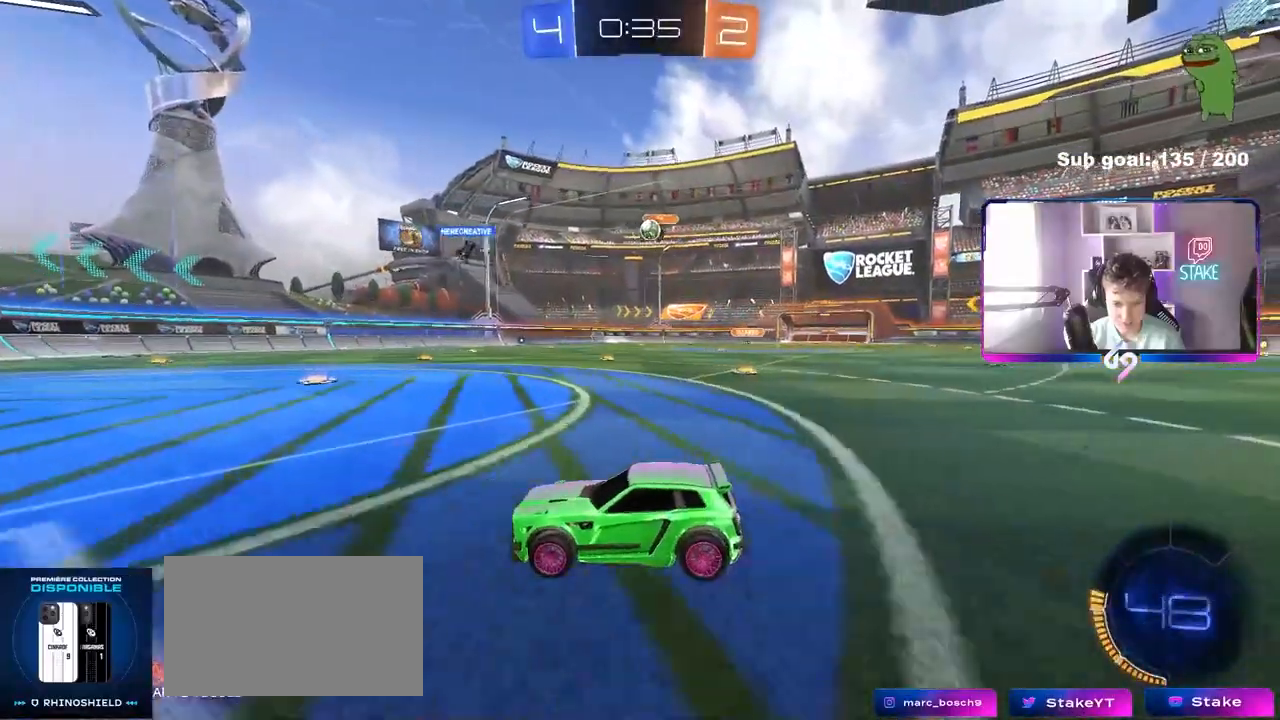
{"keys": ["d"], "mouse": [], "mouse_move": "still", "events": [[17, "s", "up"], [433, "d", "down"]]}
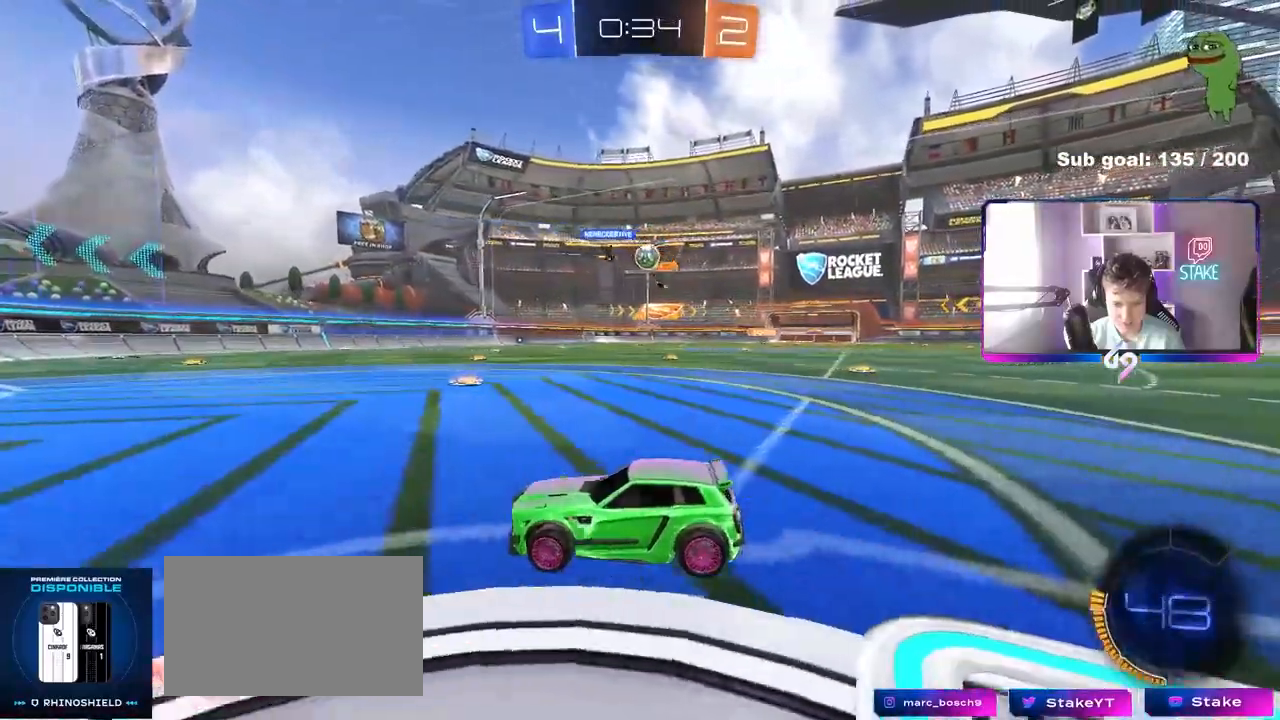
{"keys": ["d", "w"], "mouse": [], "mouse_move": "still", "events": [[33, "w", "down"], [450, "shift", "down"], [500, "shift", "up"]]}
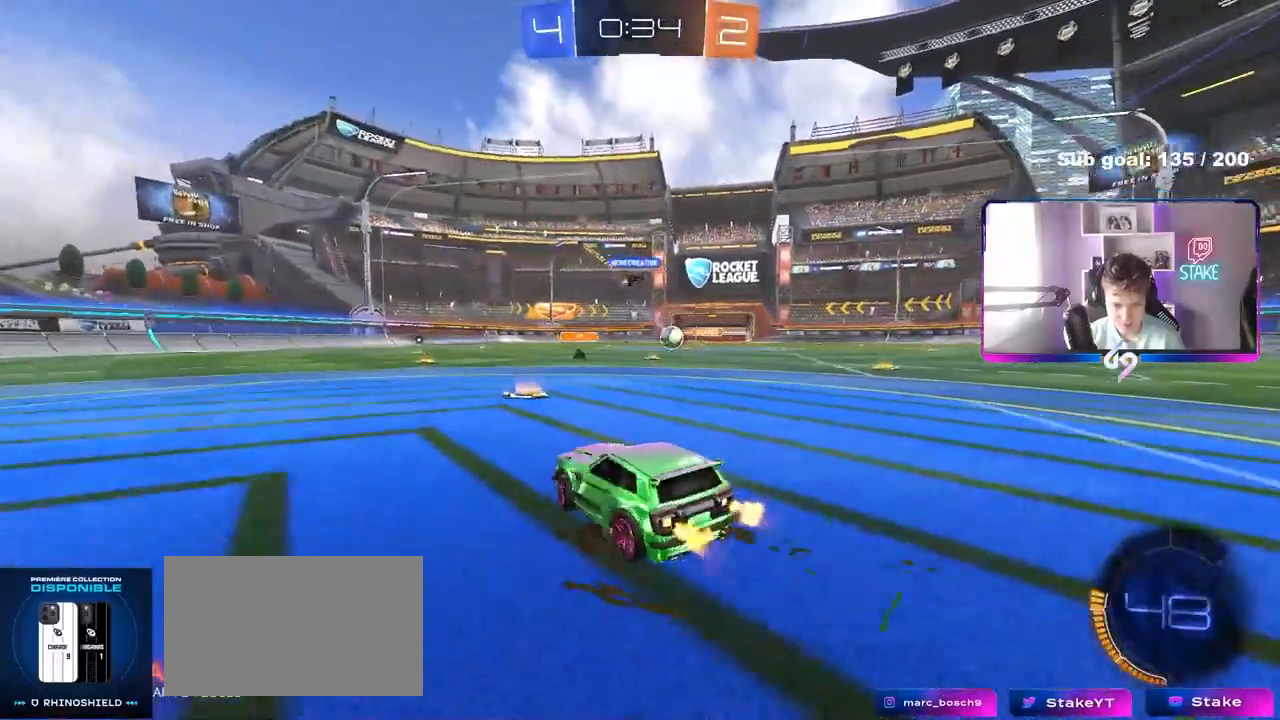
{"keys": ["d", "w"], "mouse": [], "mouse_move": "still", "events": [[133, "d", "up"], [183, "shift", "down"], [233, "d", "down"], [317, "shift", "up"]]}
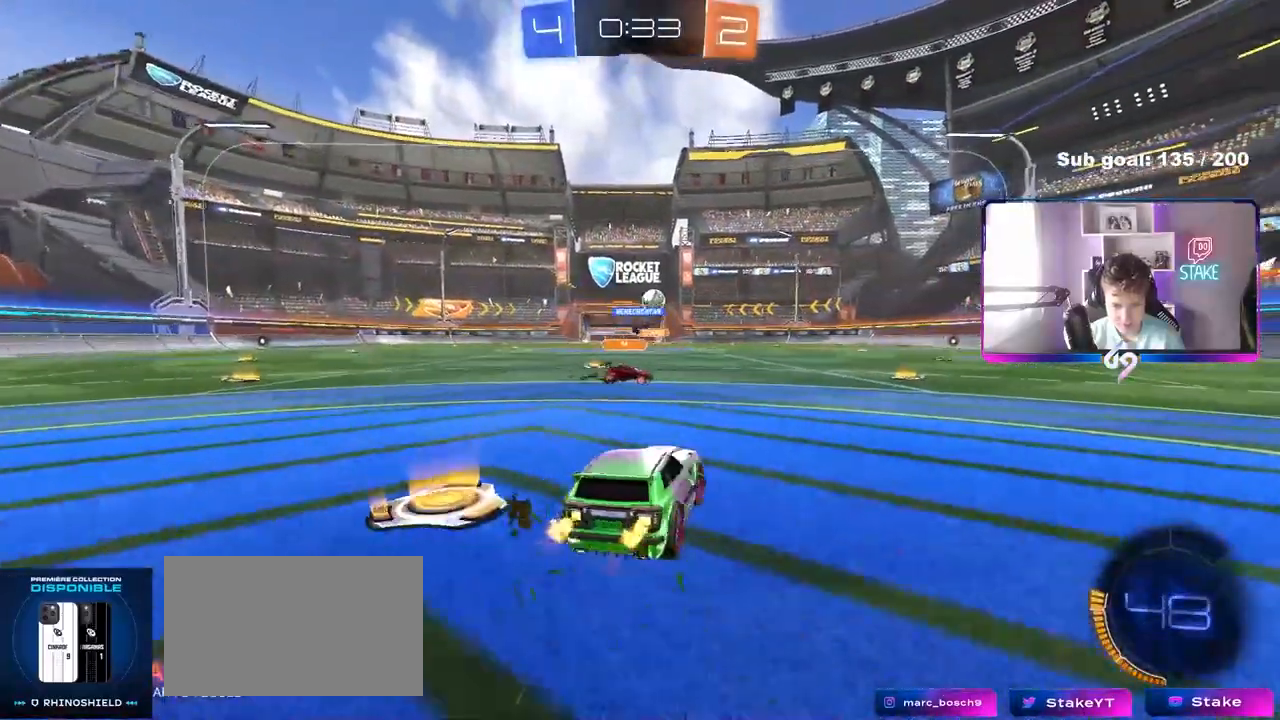
{"keys": ["w"], "mouse": [], "mouse_move": "still", "events": [[483, "d", "up"]]}
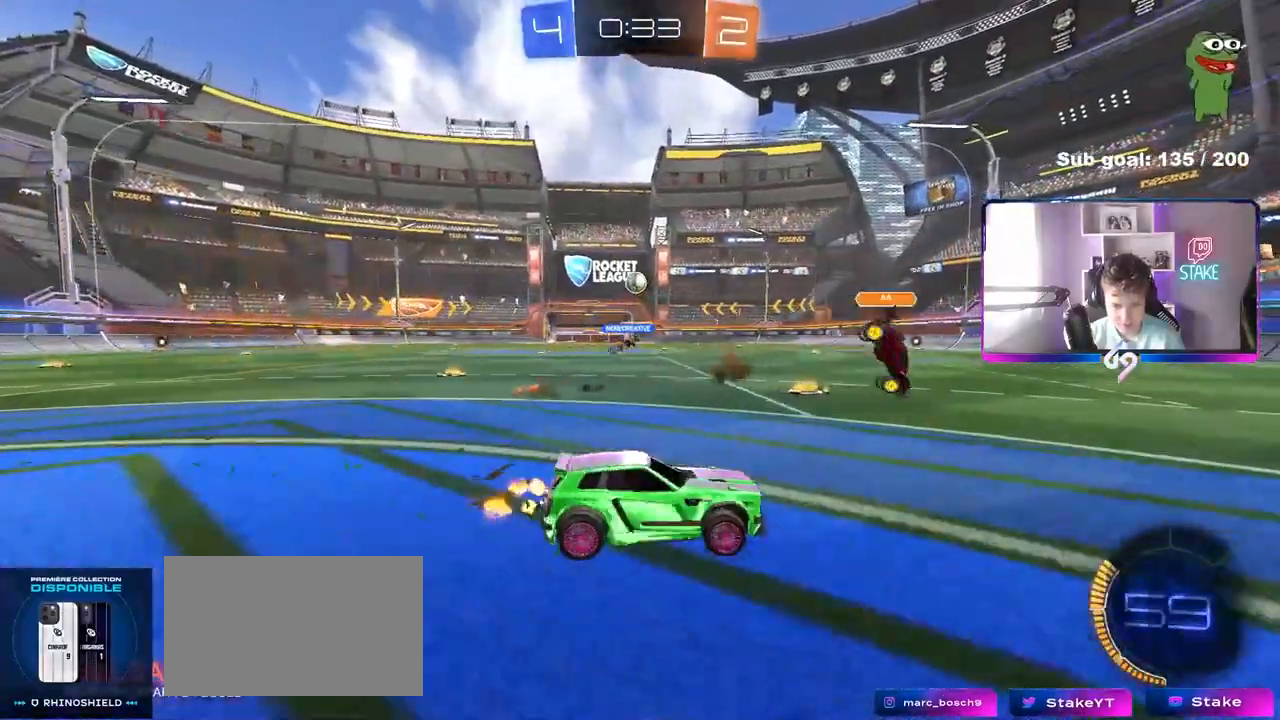
{"keys": ["w"], "mouse": [], "mouse_move": "still", "events": [[400, "a", "down"], [500, "a", "up"]]}
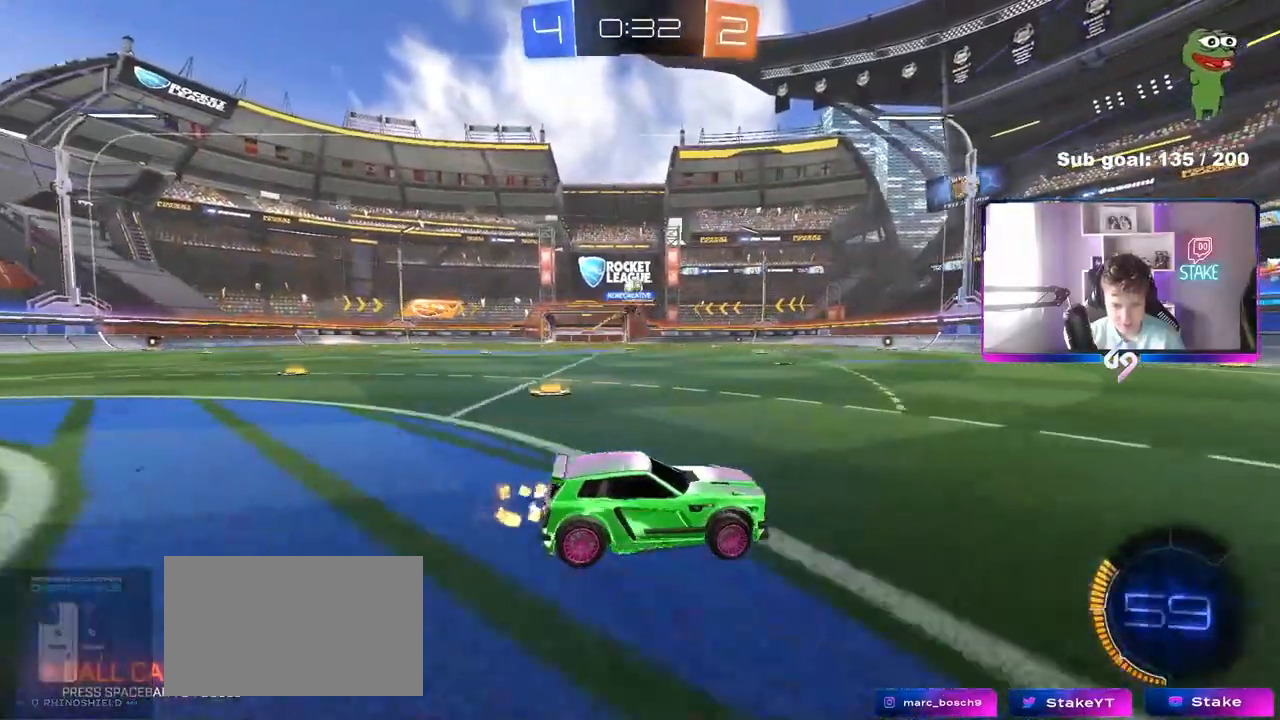
{"keys": ["d", "shift", "w"], "mouse": [], "mouse_move": "still", "events": [[50, "d", "down"], [133, "d", "up"], [317, "d", "down"], [467, "shift", "down"]]}
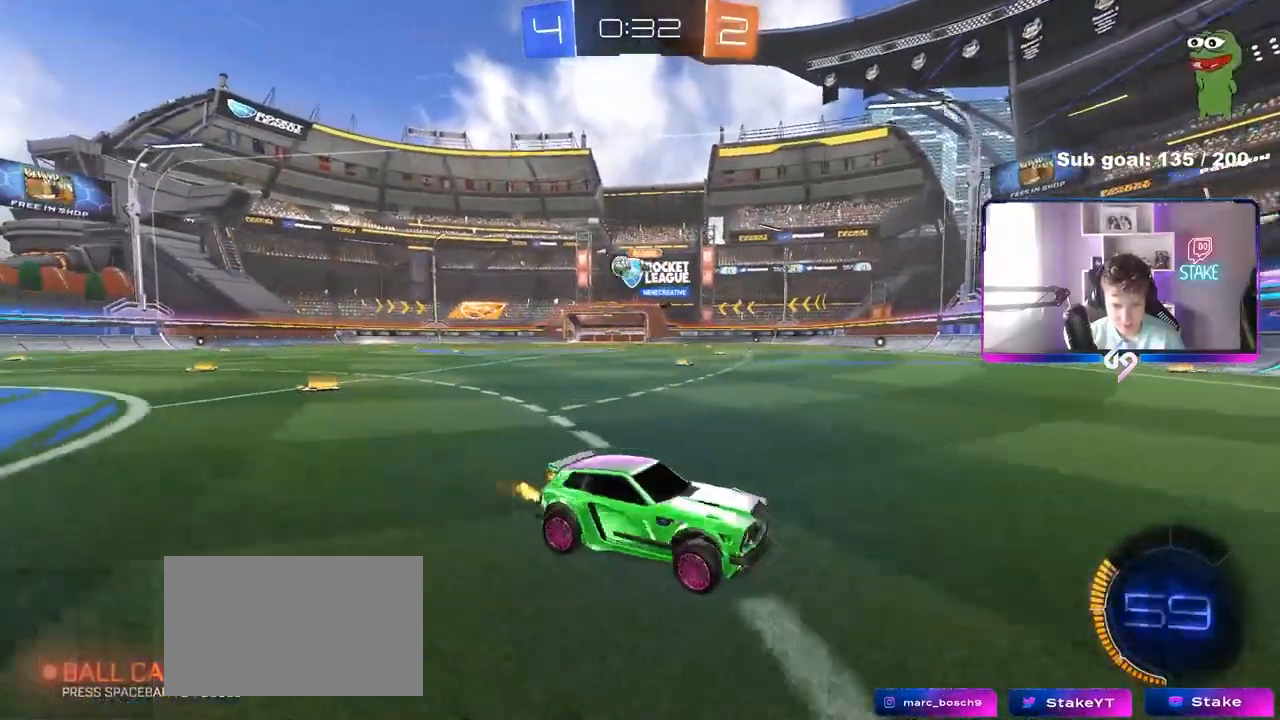
{"keys": ["d", "shift", "w"], "mouse": [], "mouse_move": "still", "events": [[100, "shift", "up"], [200, "shift", "down"], [250, "shift", "up"], [483, "shift", "down"]]}
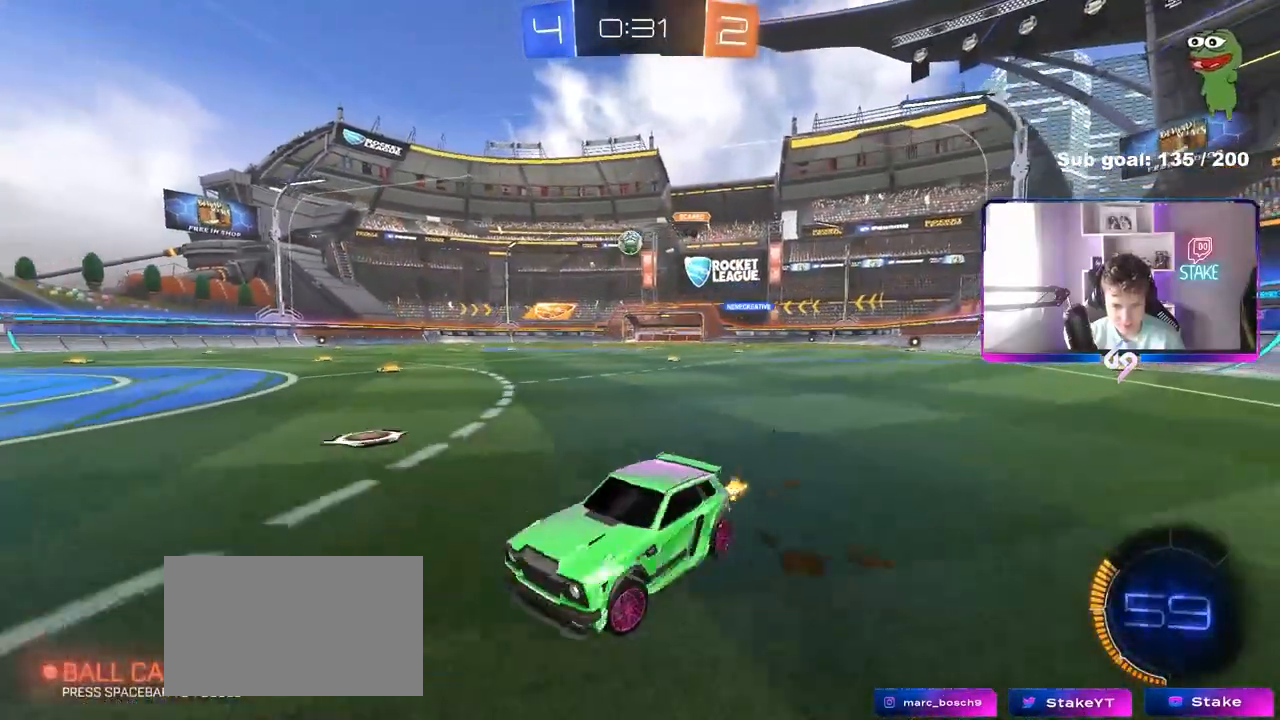
{"keys": ["d", "w"], "mouse": ["left"], "mouse_move": "still", "events": [[67, "shift", "up"], [350, "mouse_left", "down"]]}
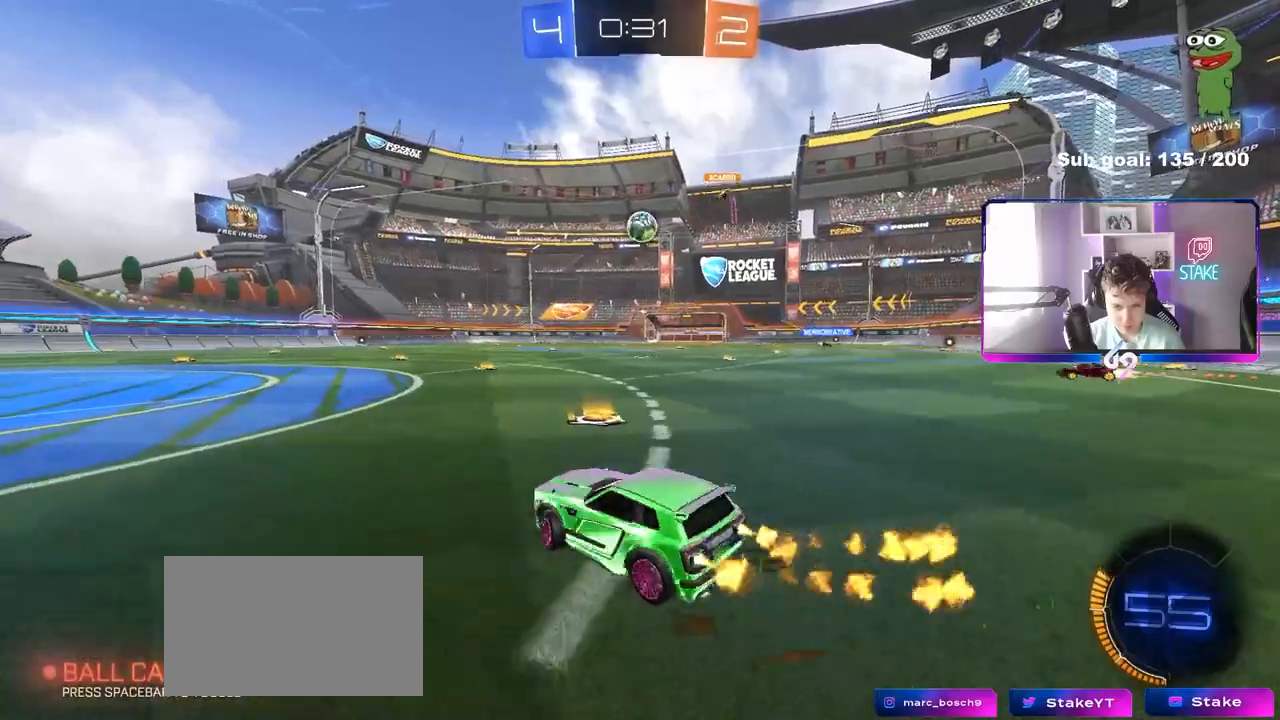
{"keys": ["d", "shift"], "mouse": ["left"], "mouse_move": "still", "events": [[133, "w", "up"], [183, "mouse_right", "down"], [233, "d", "up"], [233, "mouse_left", "up"], [233, "s", "down"], [317, "mouse_left", "down"], [417, "d", "down"], [417, "s", "up"], [417, "shift", "down"], [467, "mouse_right", "up"]]}
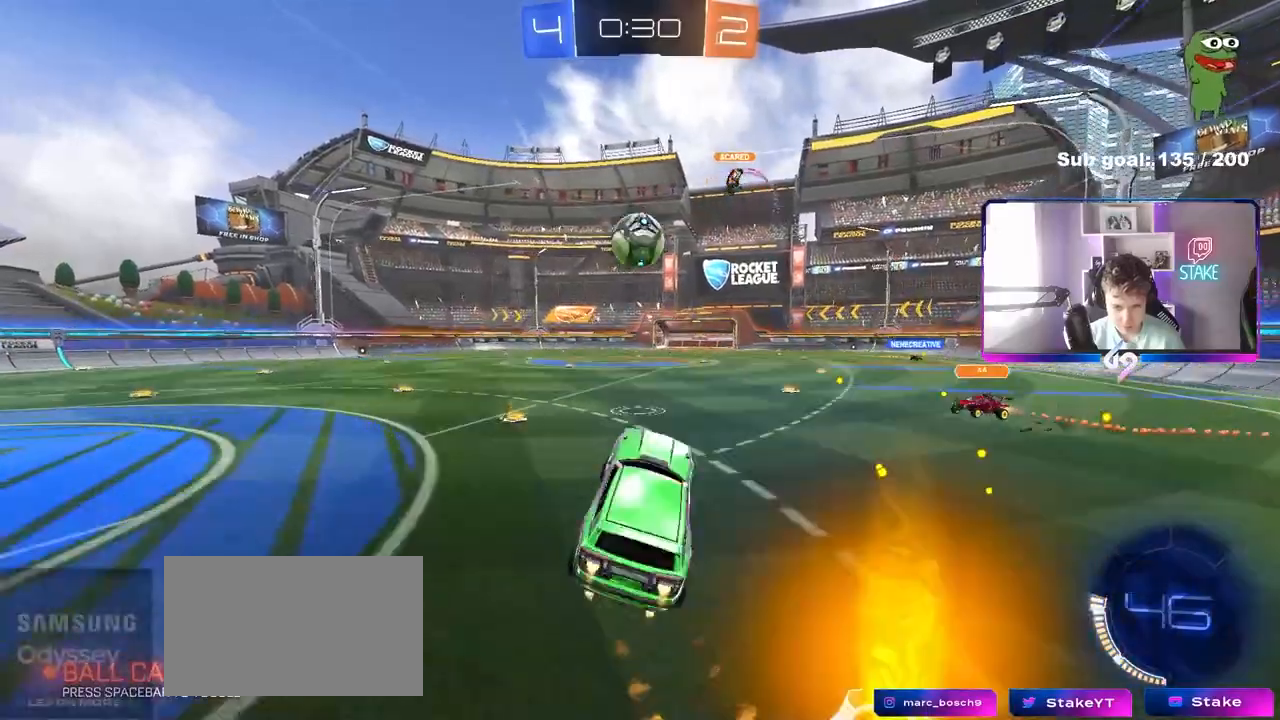
{"keys": ["a", "s", "shift"], "mouse": ["left", "right"], "mouse_move": "still", "events": [[67, "a", "down"], [67, "d", "up"], [67, "shift", "up"], [67, "w", "down"], [300, "shift", "down"], [383, "mouse_right", "down"], [433, "s", "down"], [433, "w", "up"]]}
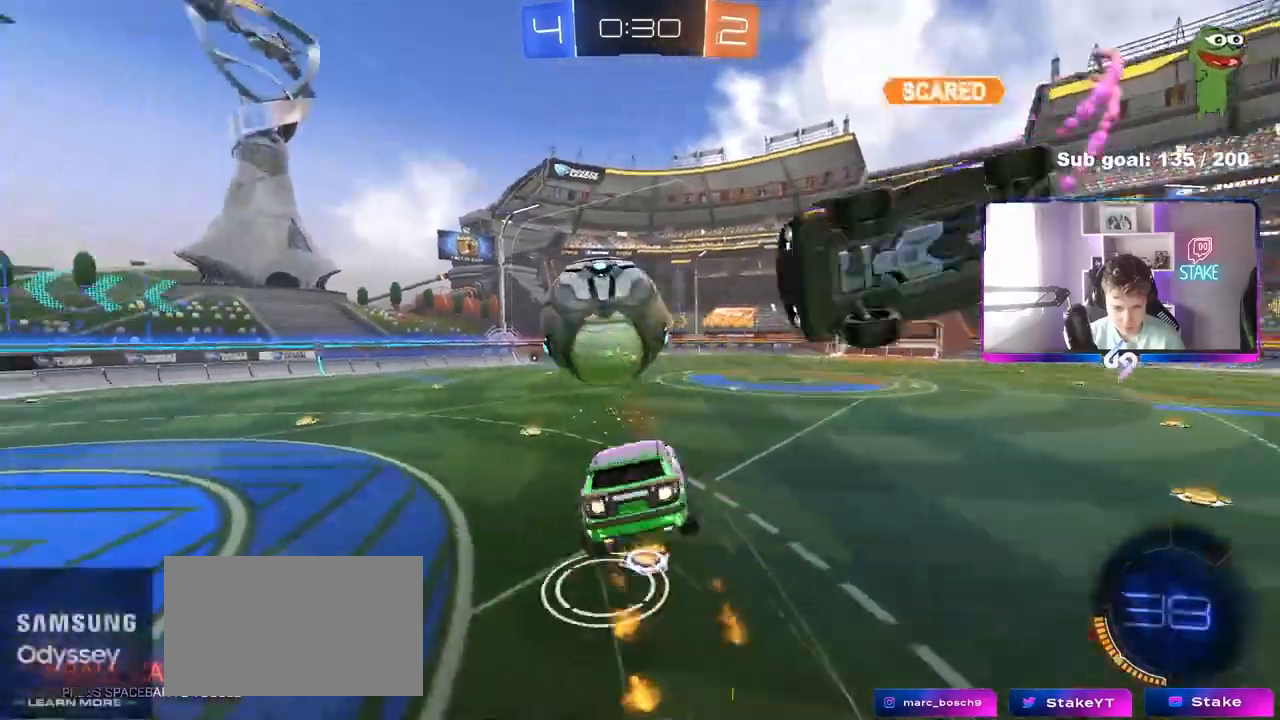
{"keys": ["a", "shift"], "mouse": ["left"], "mouse_move": "still", "events": [[67, "mouse_right", "up"], [217, "d", "down"], [400, "d", "up"], [450, "s", "up"]]}
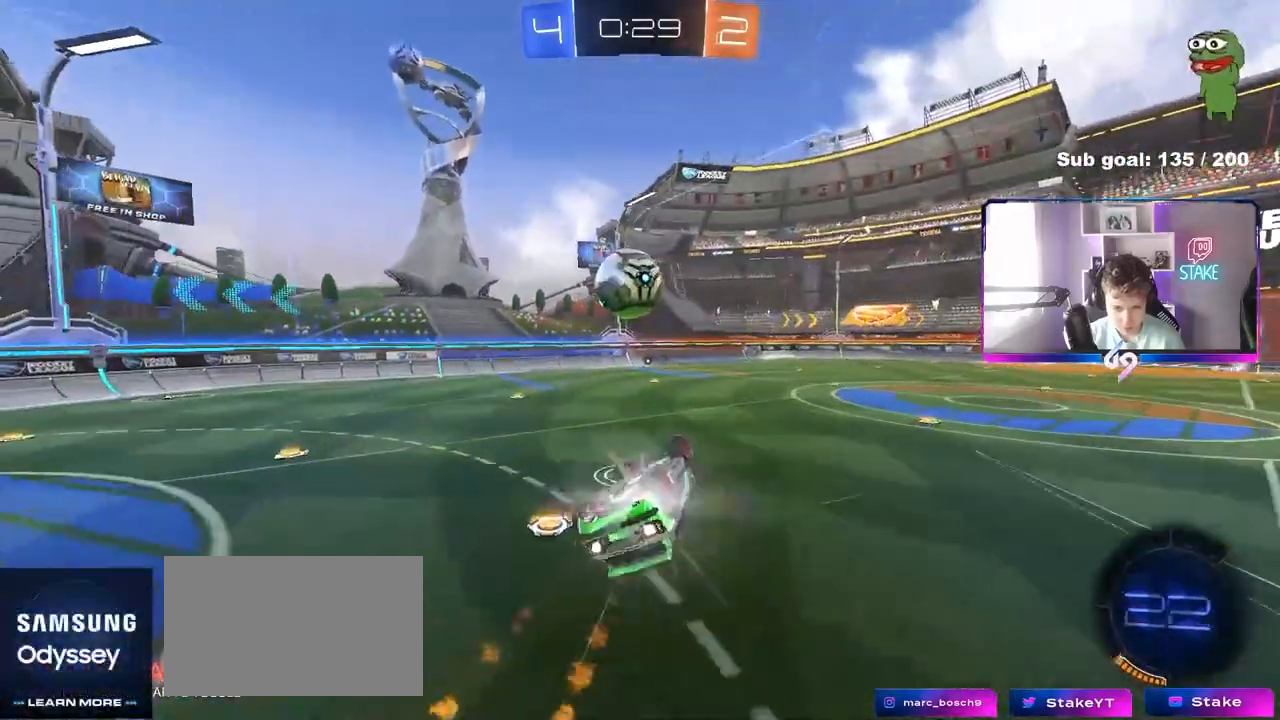
{"keys": ["s"], "mouse": [], "mouse_move": "still", "events": [[83, "w", "down"], [283, "a", "up"], [283, "mouse_left", "up"], [283, "w", "up"], [333, "shift", "up"], [367, "d", "down"], [467, "d", "up"], [467, "s", "down"]]}
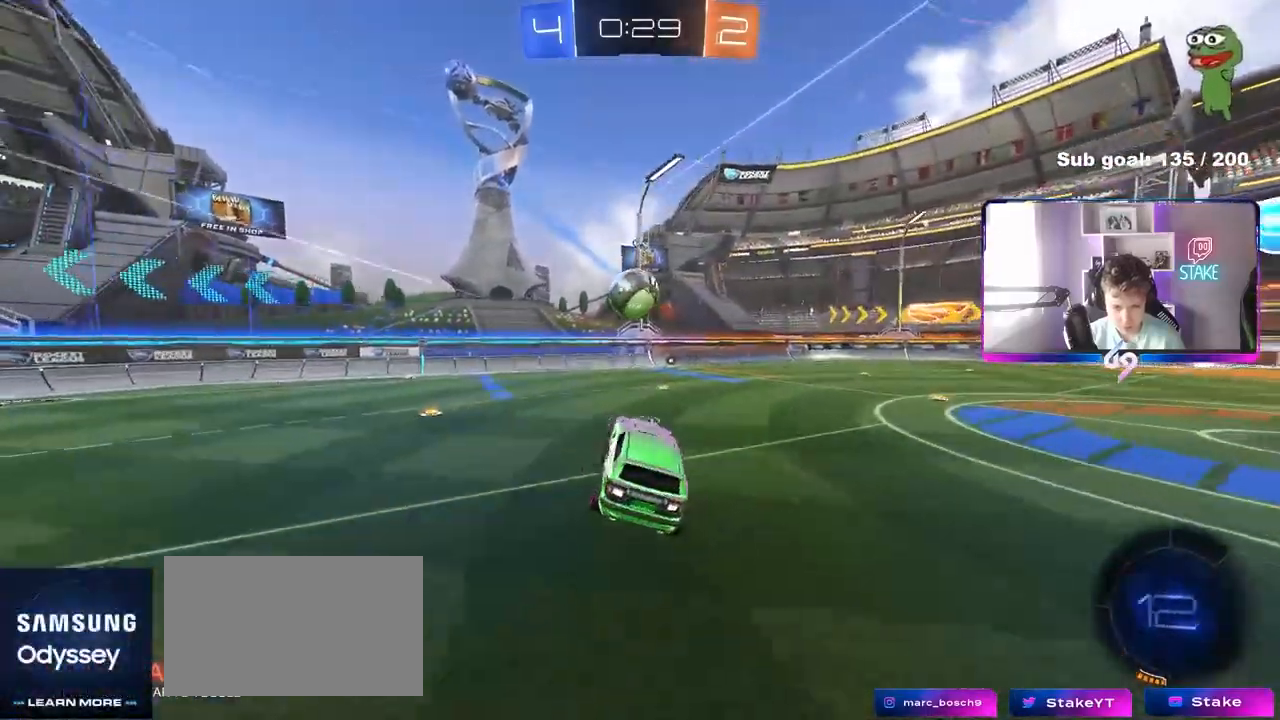
{"keys": ["a", "w"], "mouse": ["left"], "mouse_move": "still", "events": [[17, "s", "up"], [333, "a", "down"], [333, "mouse_left", "down"], [333, "w", "down"]]}
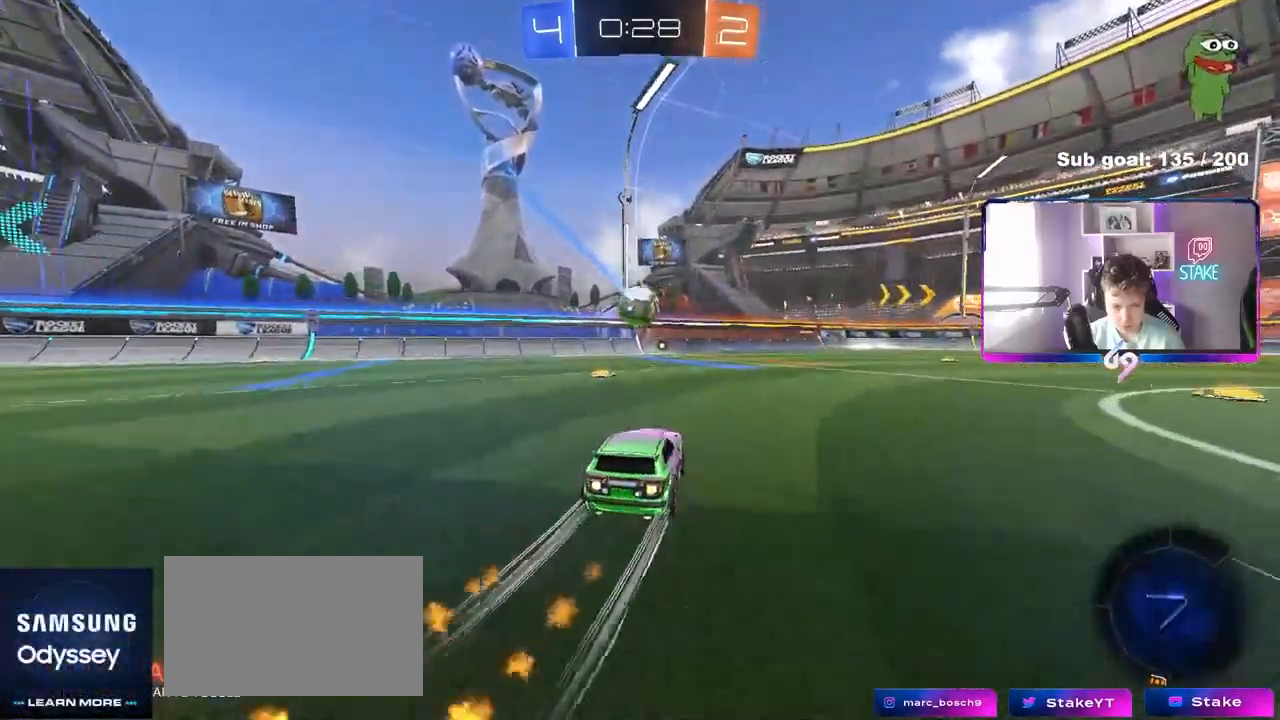
{"keys": ["w"], "mouse": [], "mouse_move": "still", "events": [[217, "a", "up"], [300, "d", "down"], [450, "d", "up"], [500, "mouse_left", "up"]]}
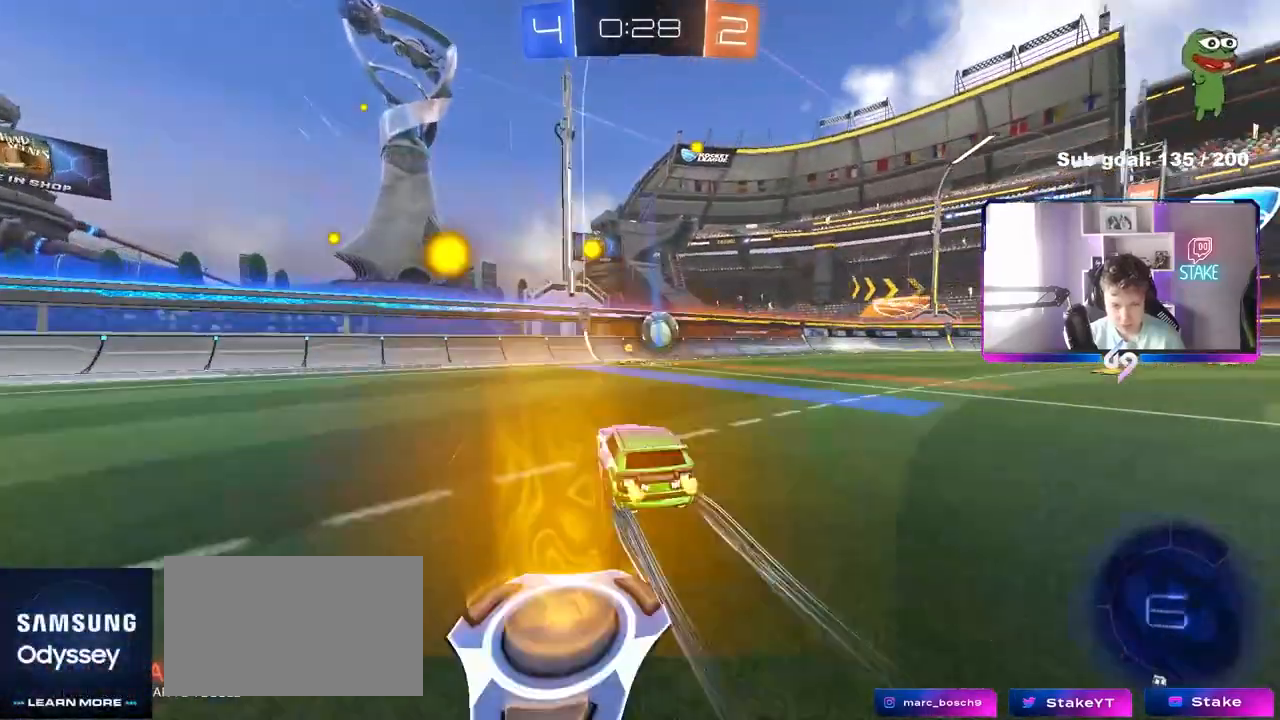
{"keys": ["d", "shift", "w"], "mouse": [], "mouse_move": "still", "events": [[367, "d", "down"], [417, "shift", "down"]]}
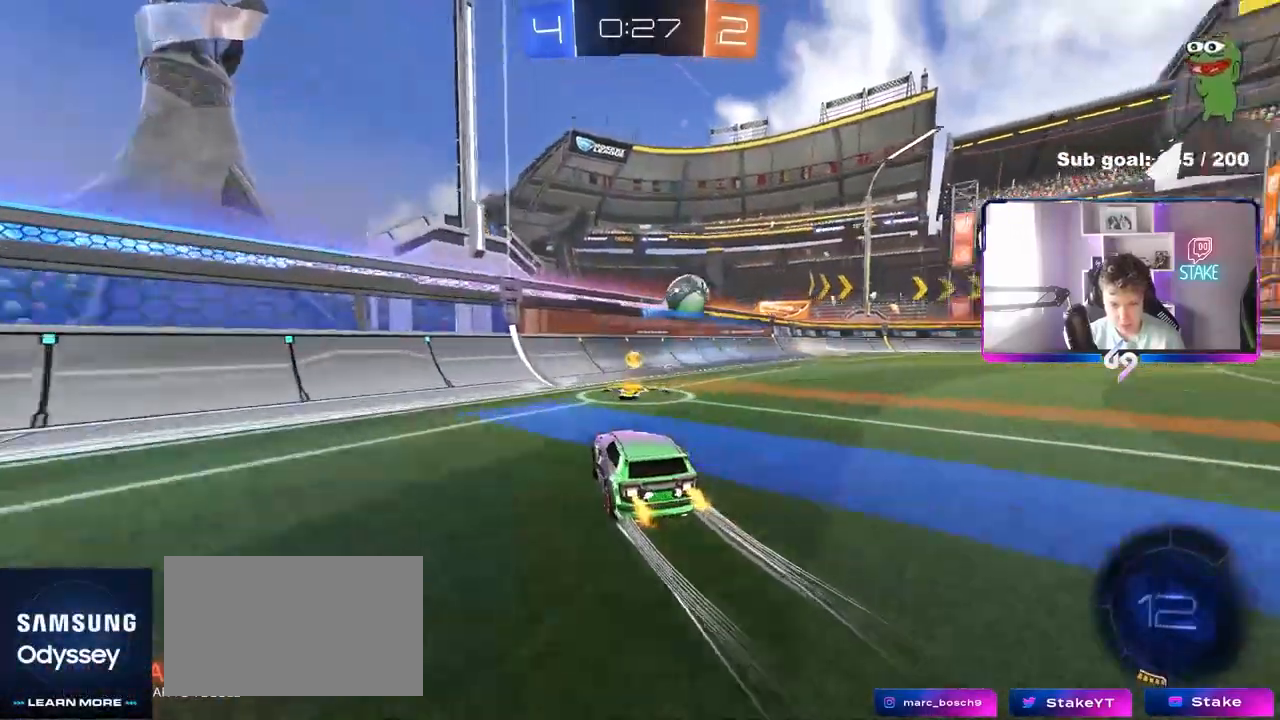
{"keys": ["w"], "mouse": ["left"], "mouse_move": "still", "events": [[50, "shift", "up"], [300, "mouse_left", "down"], [483, "d", "up"]]}